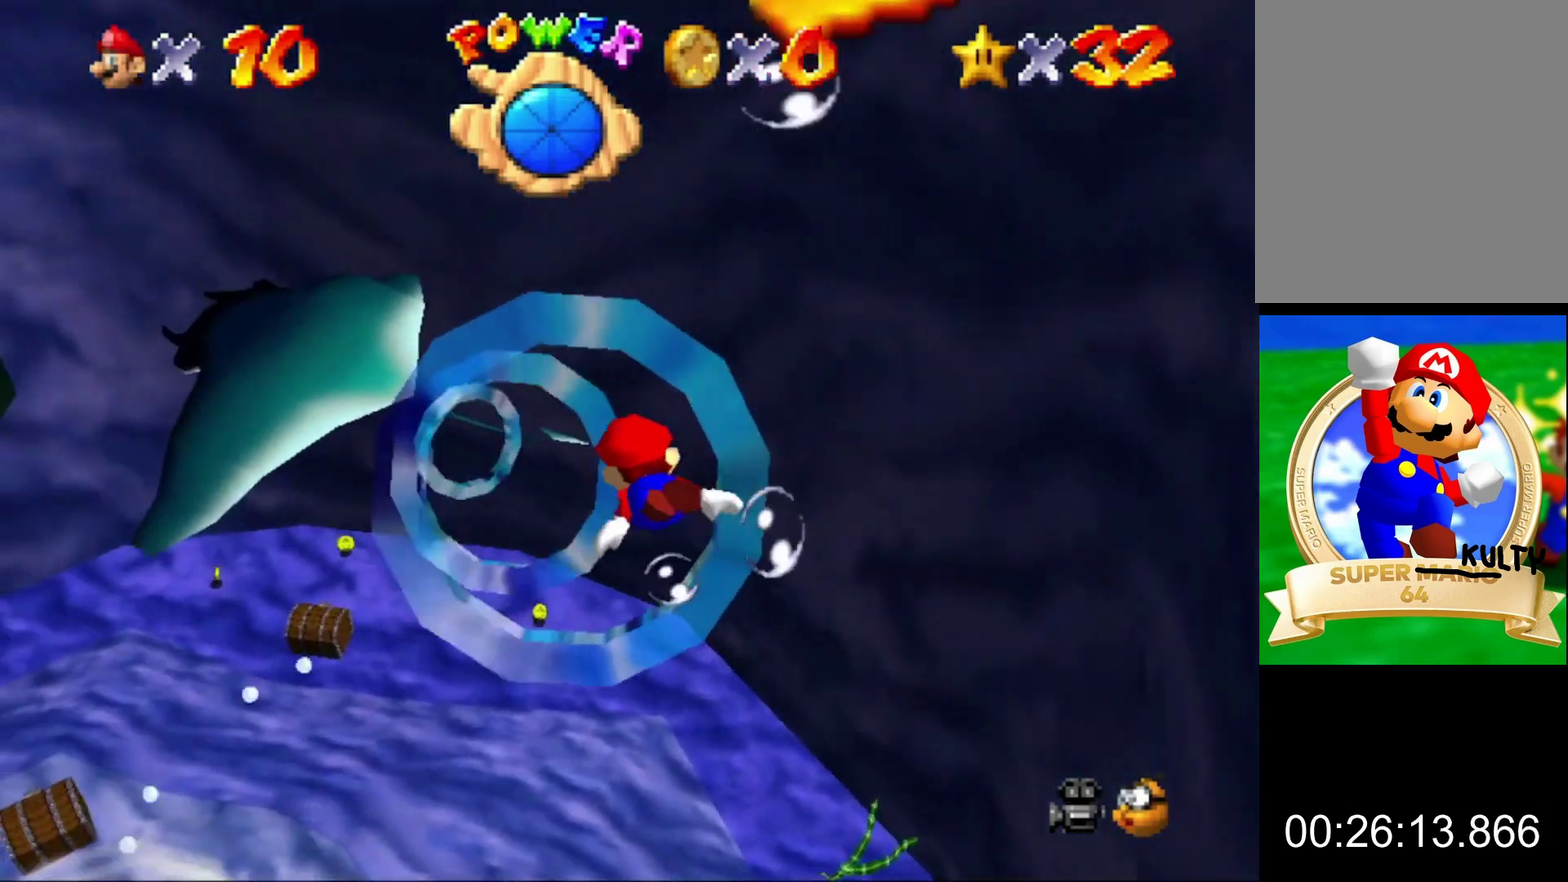
Gameplay with a controller (Nintendo layout); each line is a JSON object with the inputs held at the frame after it. "events" lists button and stick changes between this image and that frame as [ms after this image, input, new state], when the widget could be followed in between. This overlay highlights the sticks when they move; stick clicks (L3) are not distinguishable. Not read: L3 R3.
{"buttons": [], "left_stick": "up", "events": [[67, "A", "down"], [200, "left_stick", "up-left"], [233, "A", "up"], [500, "left_stick", "up"]]}
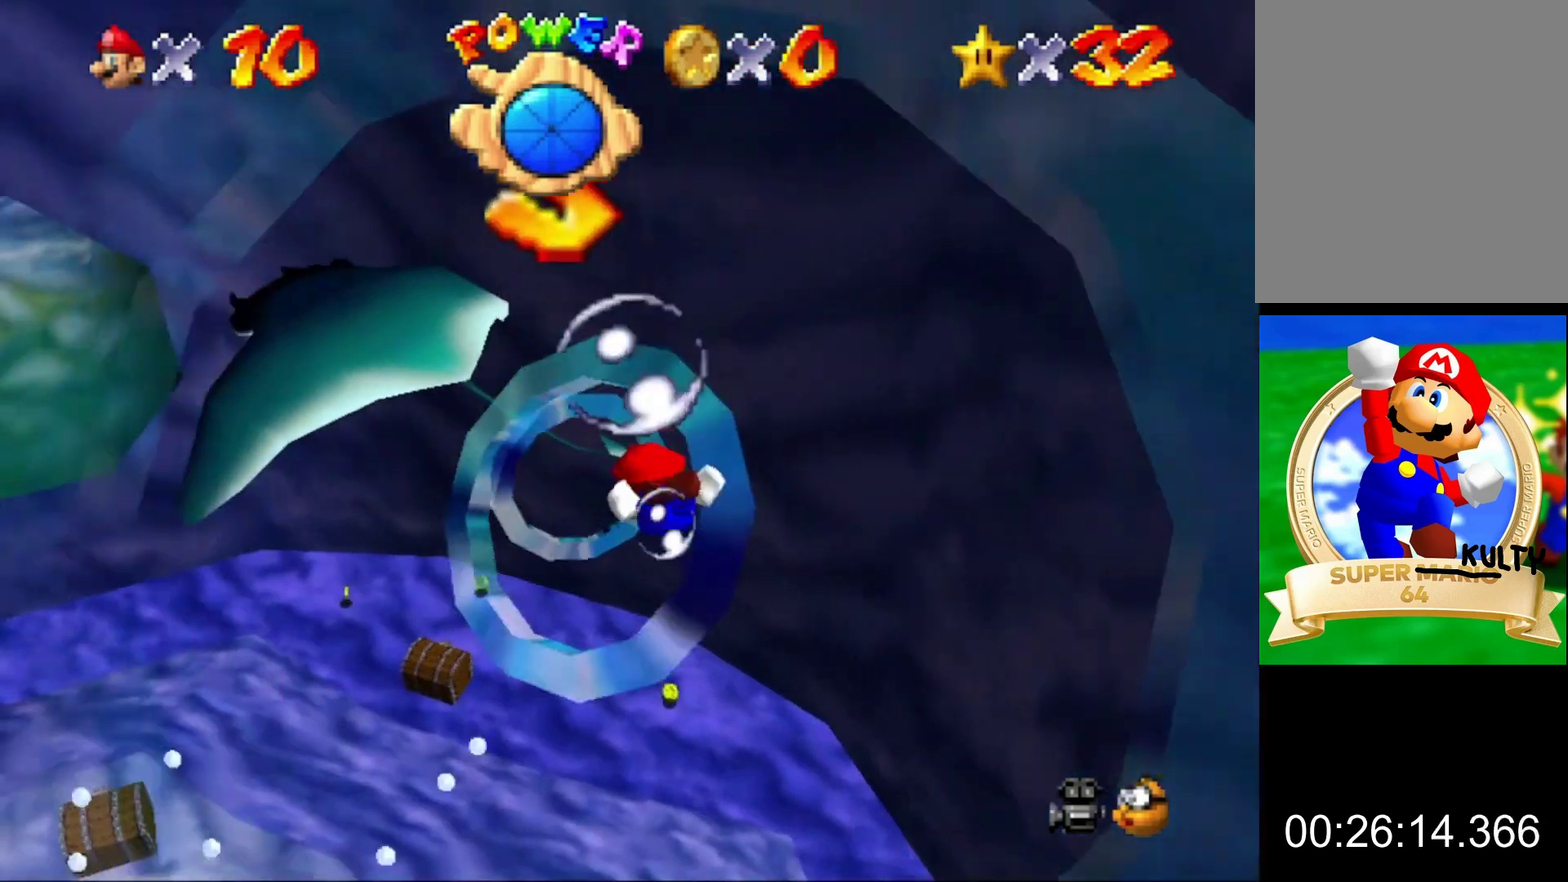
{"buttons": [], "left_stick": "left", "events": [[200, "A", "down"], [200, "left_stick", "center"], [333, "A", "up"], [400, "left_stick", "left"]]}
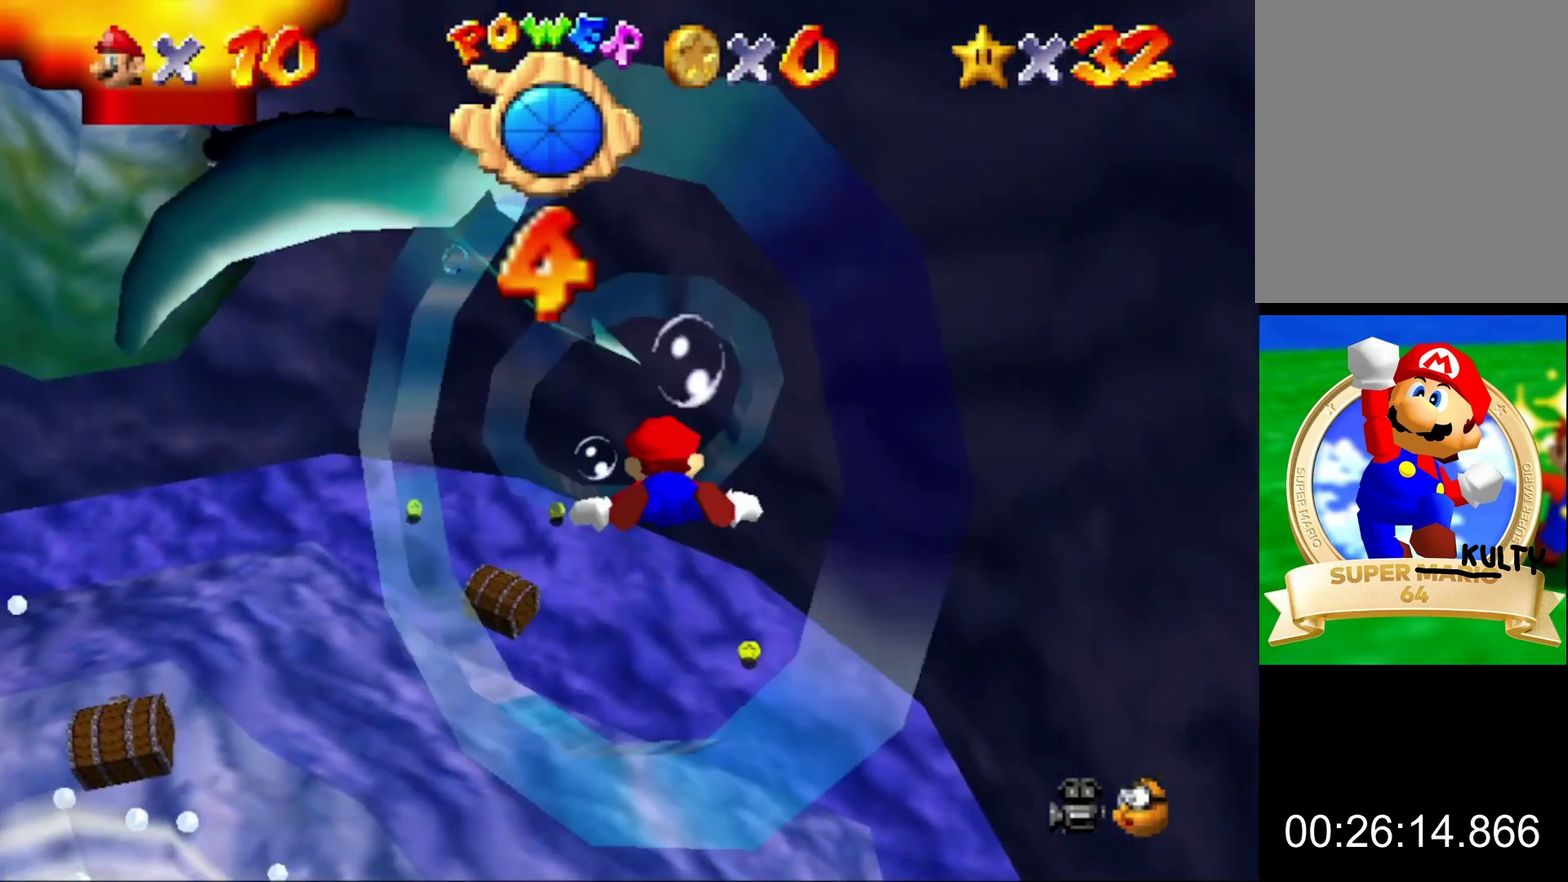
{"buttons": [], "left_stick": "up-left", "events": [[100, "left_stick", "center"], [167, "left_stick", "left"], [367, "A", "down"], [500, "A", "up"], [500, "left_stick", "up-left"]]}
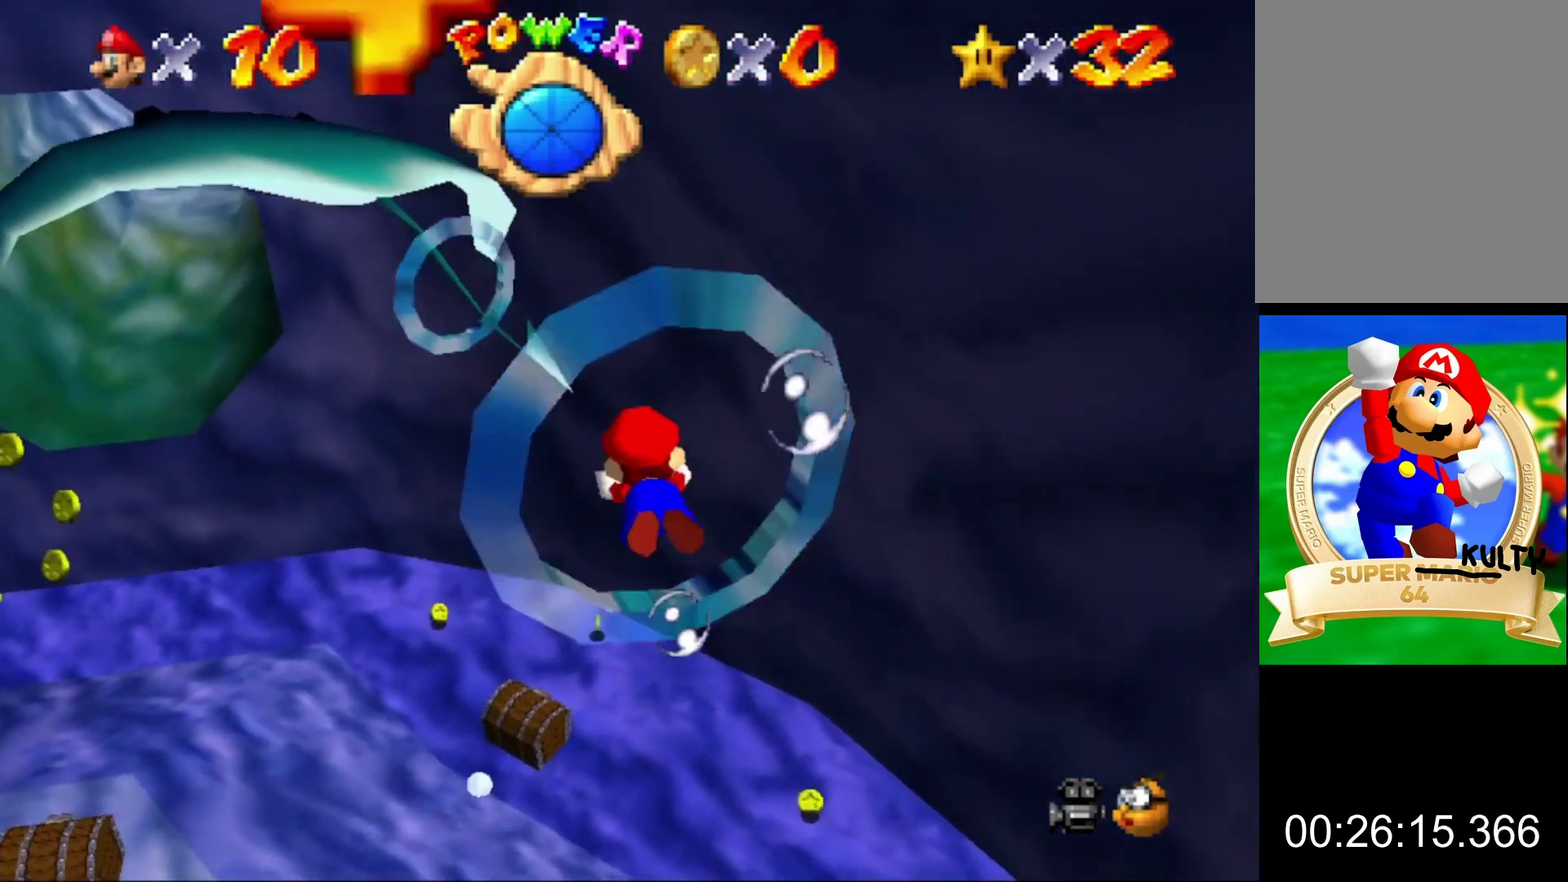
{"buttons": [], "left_stick": "left", "events": [[133, "left_stick", "left"]]}
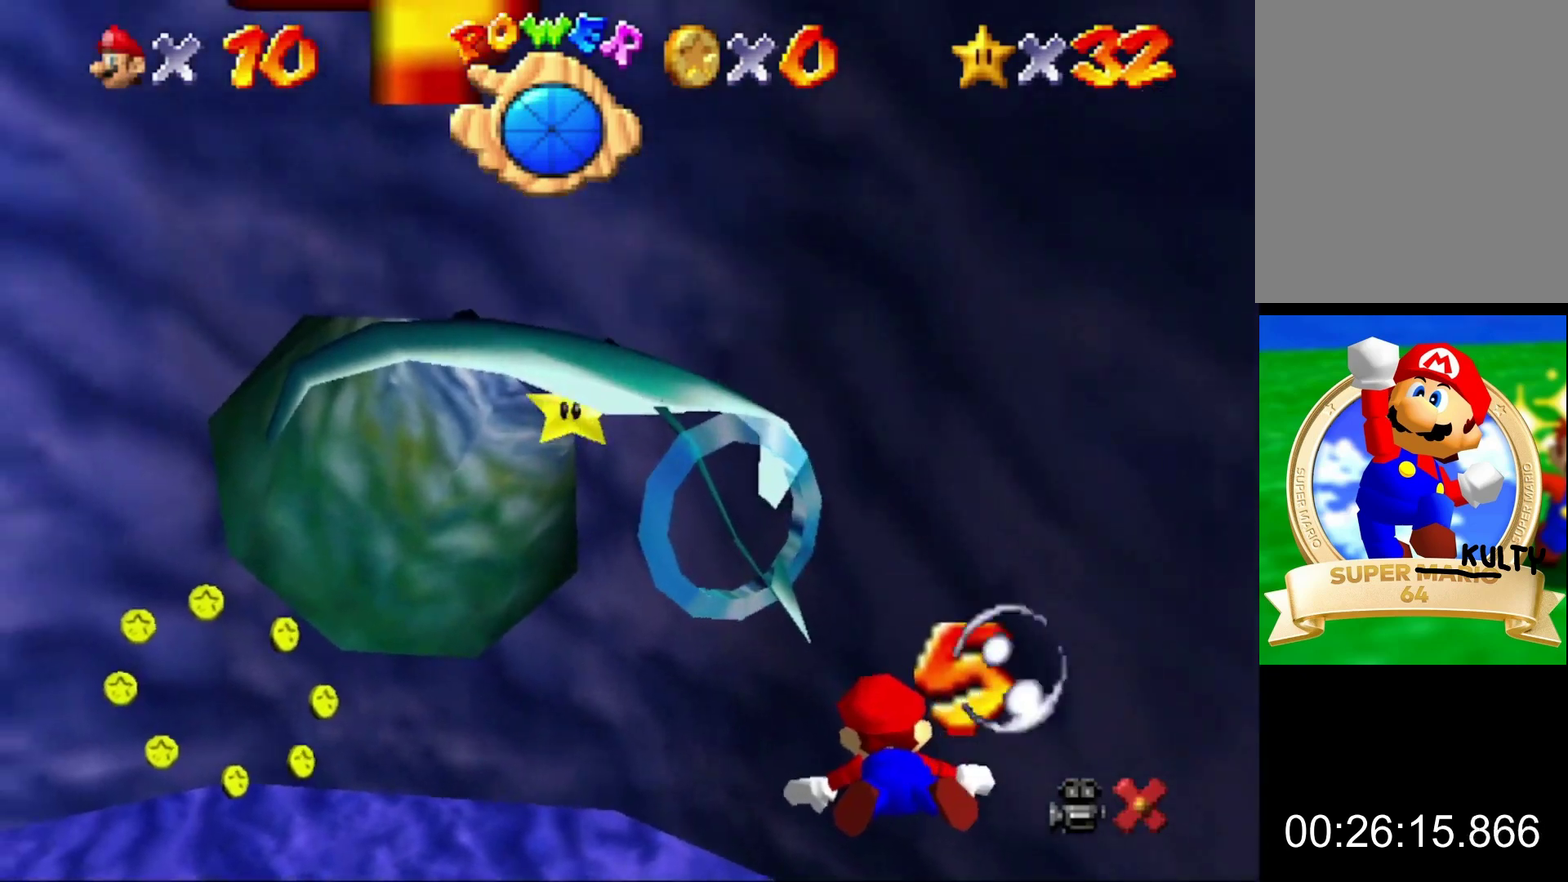
{"buttons": [], "left_stick": "left", "events": []}
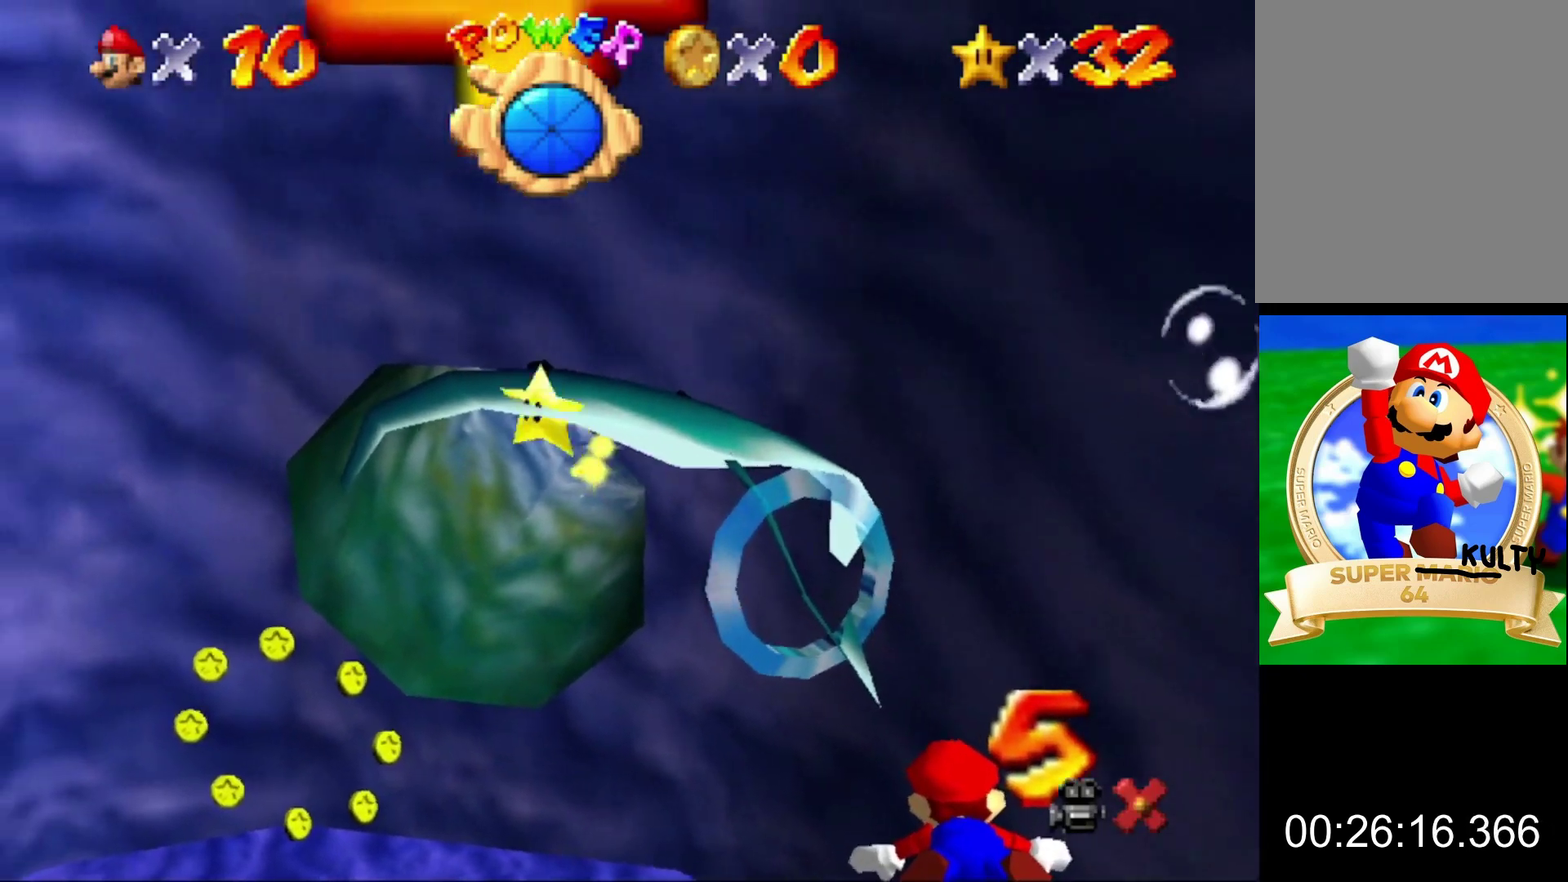
{"buttons": [], "left_stick": "left", "events": []}
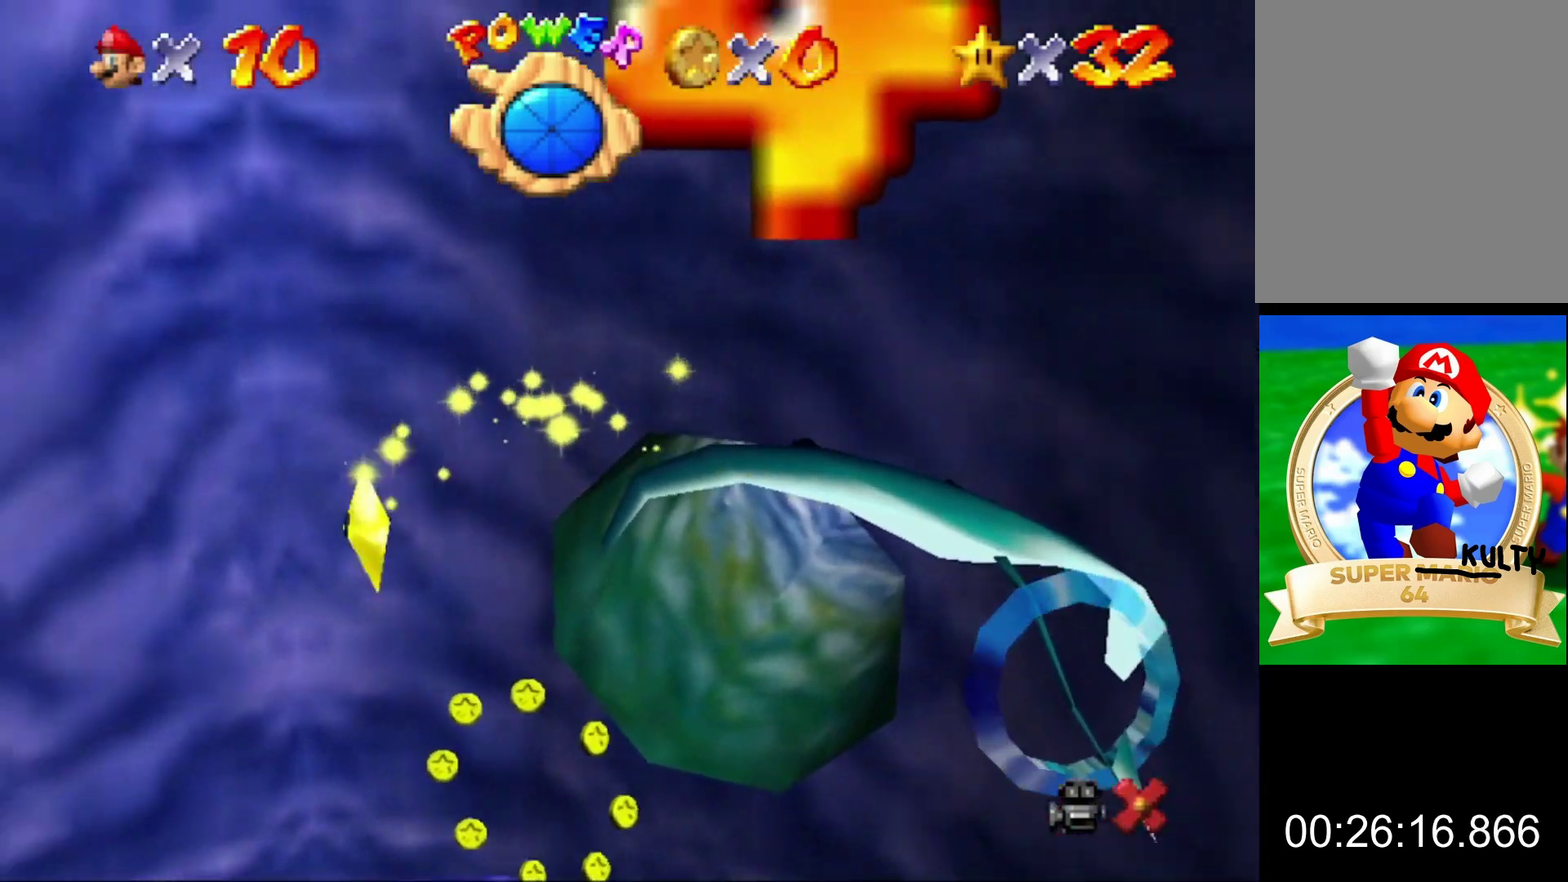
{"buttons": [], "left_stick": "left", "events": []}
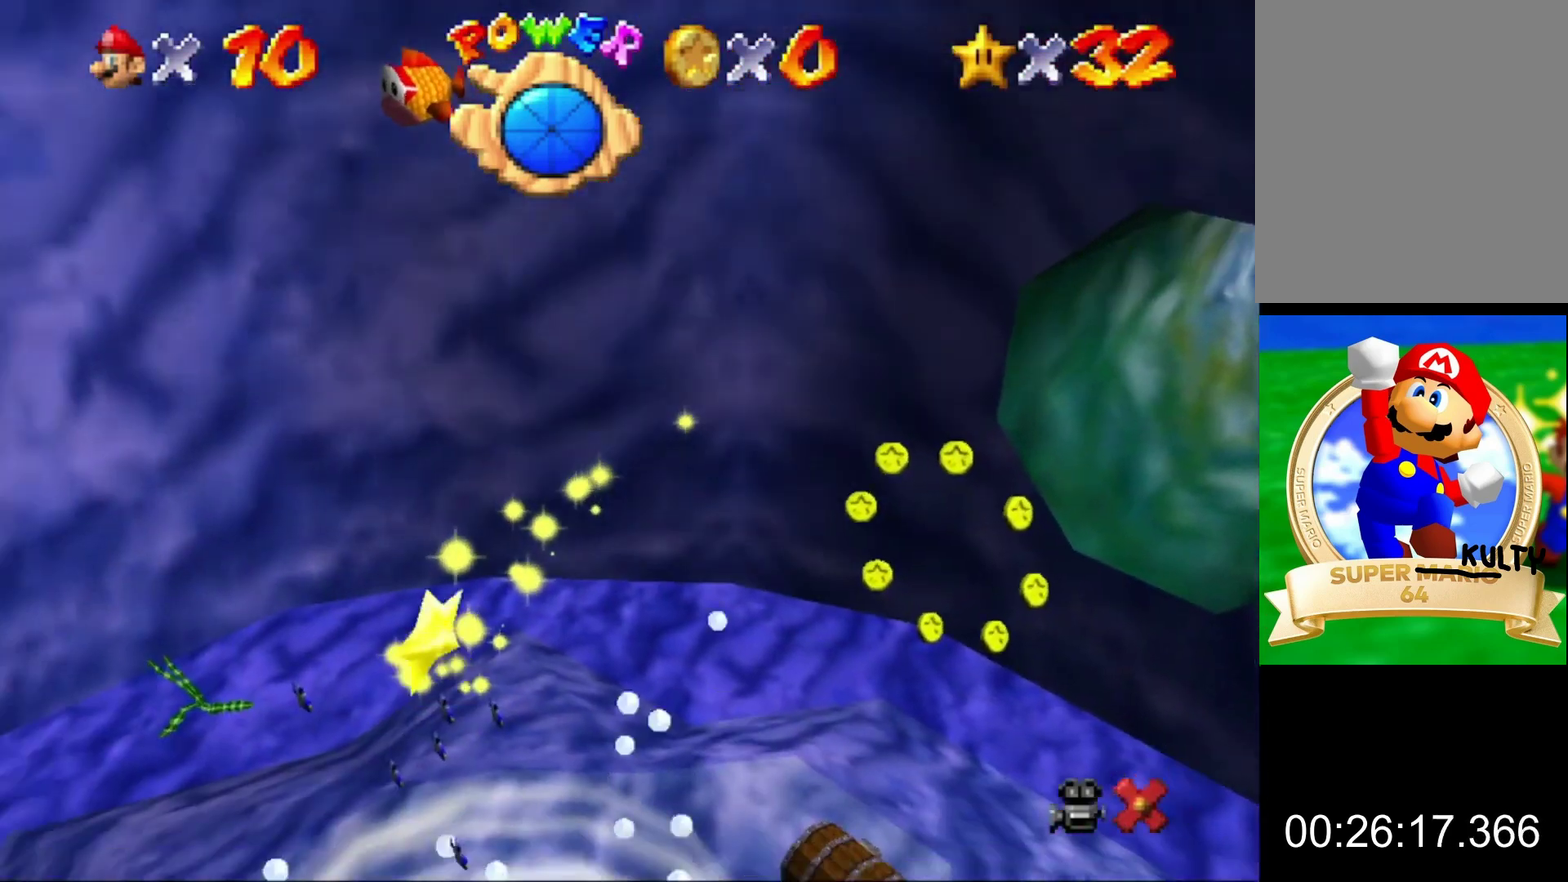
{"buttons": [], "left_stick": "left", "events": []}
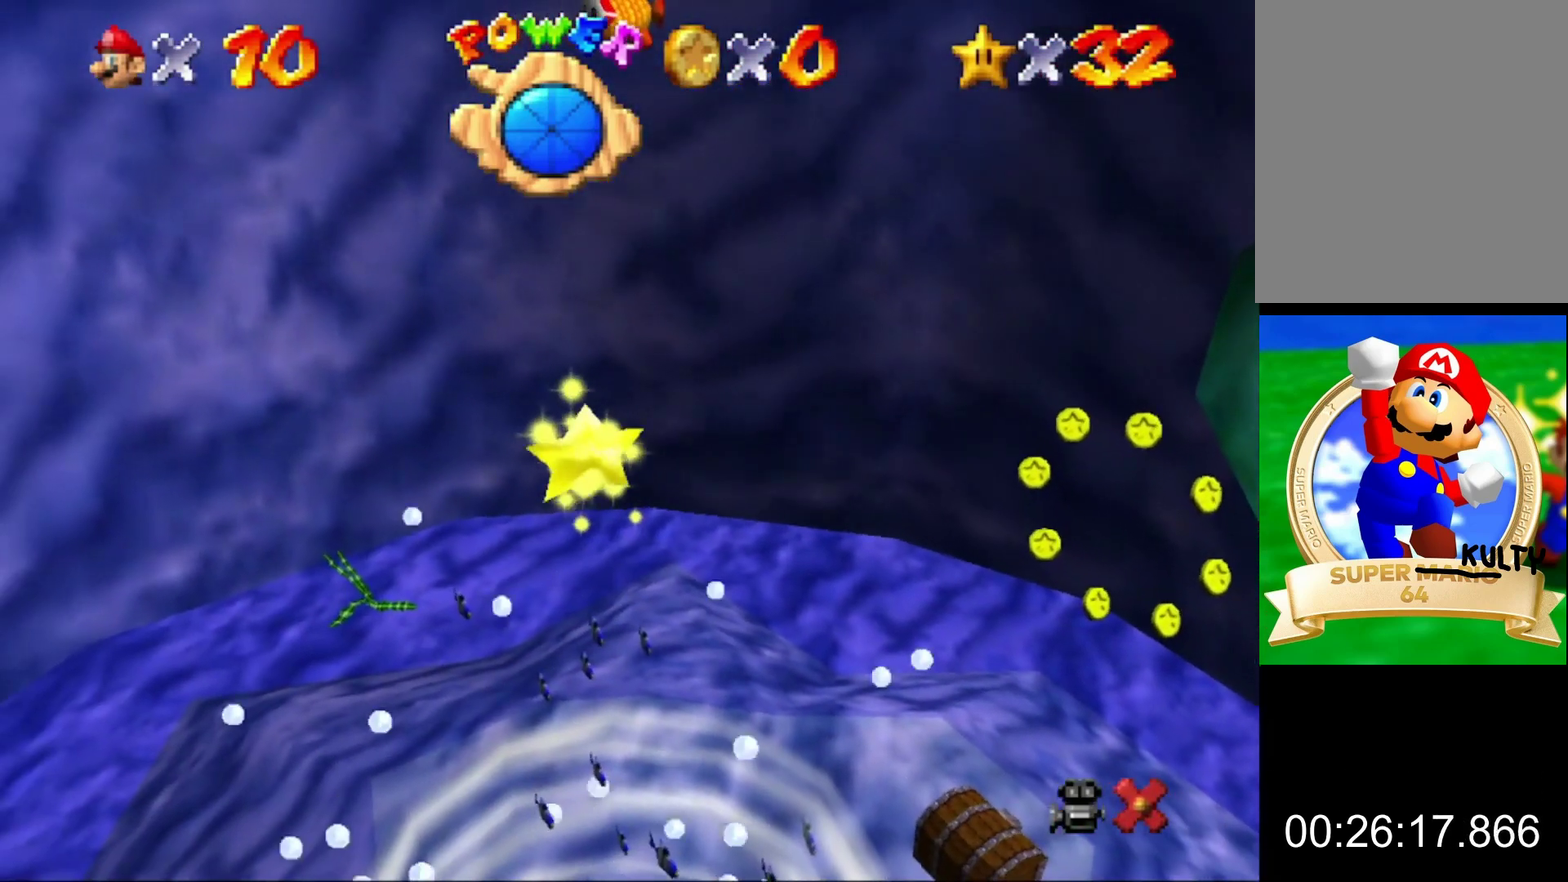
{"buttons": [], "left_stick": "left", "events": []}
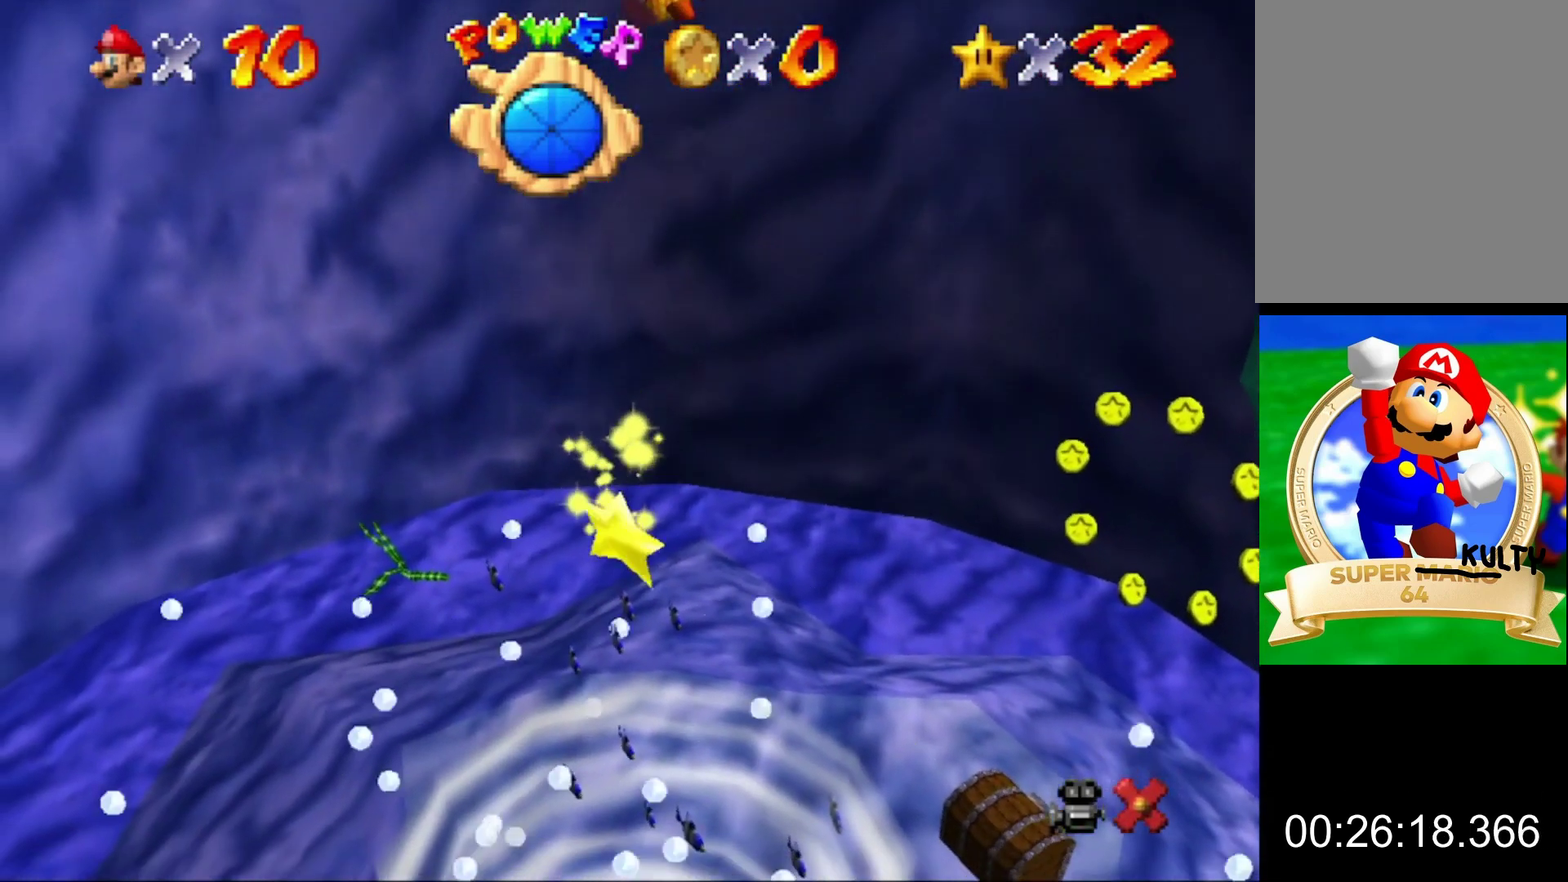
{"buttons": [], "left_stick": "left", "events": []}
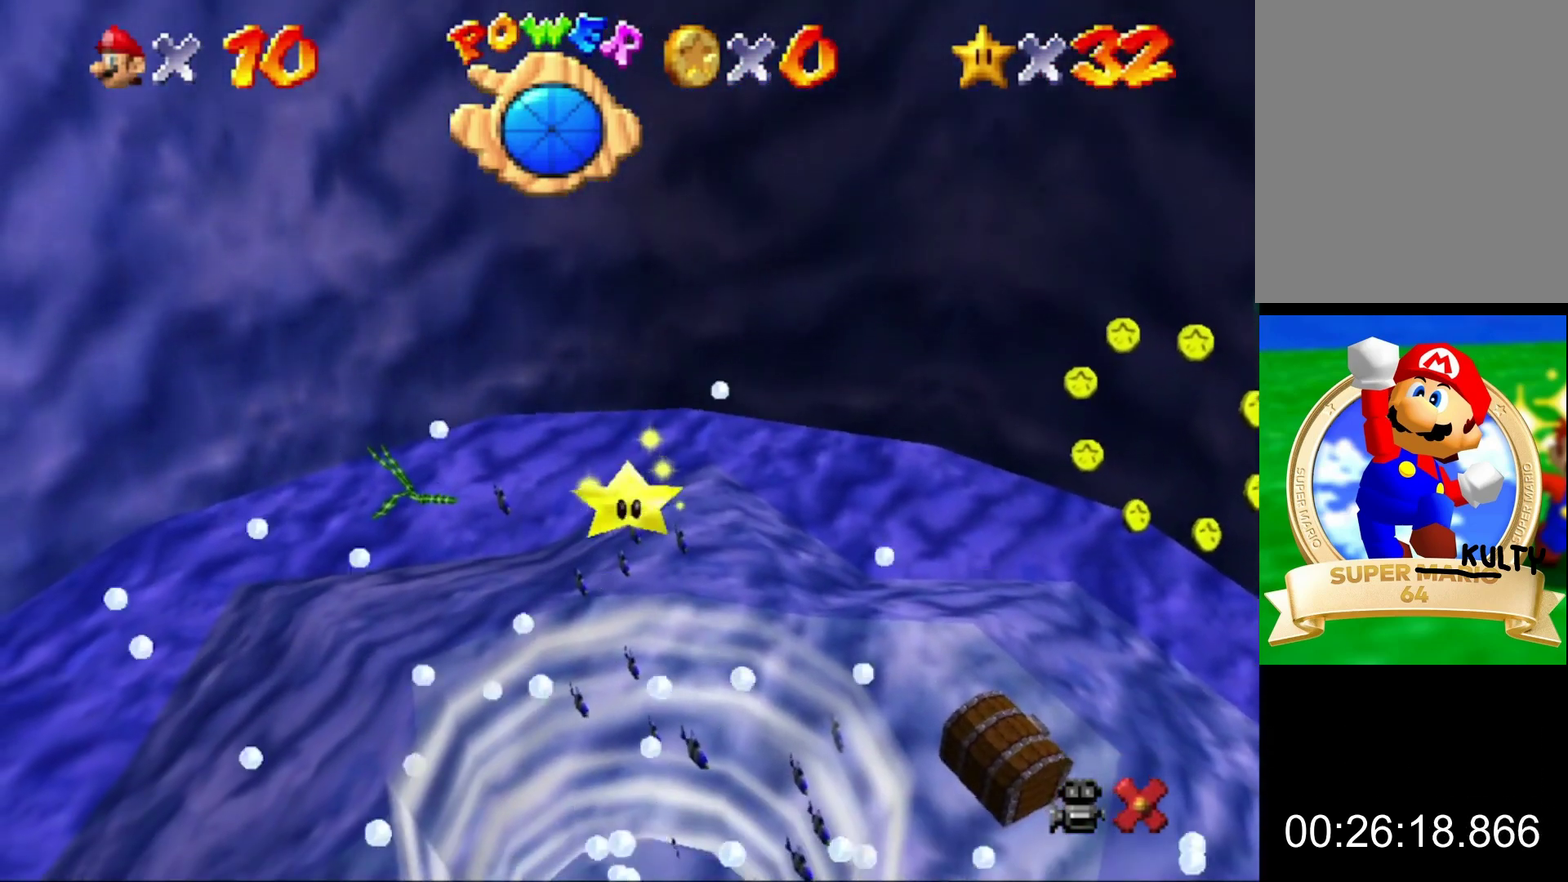
{"buttons": [], "left_stick": "left", "events": []}
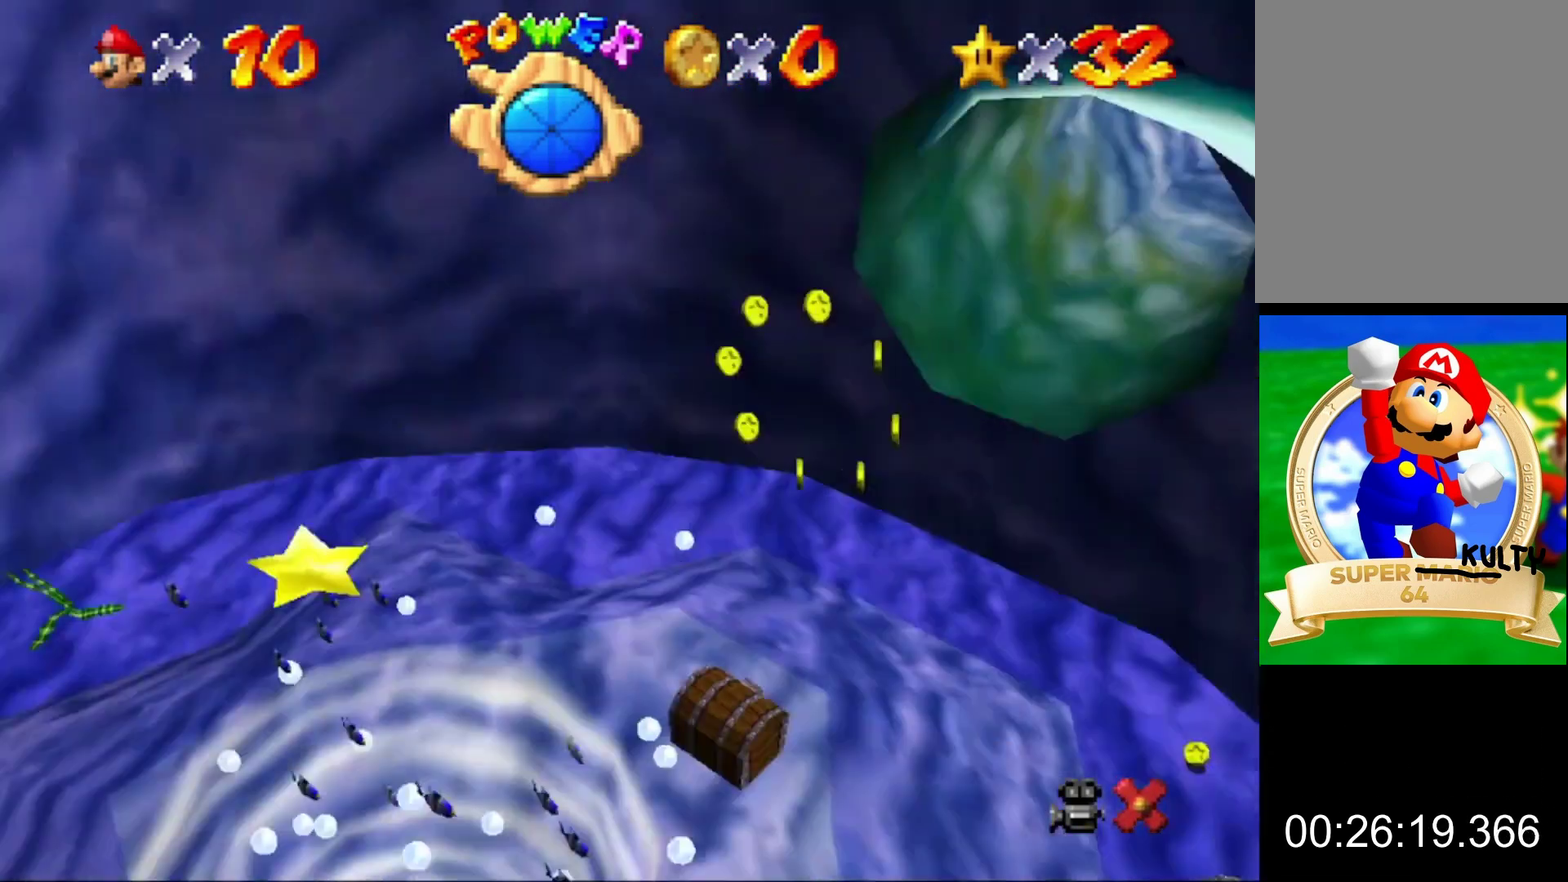
{"buttons": [], "left_stick": "left", "events": []}
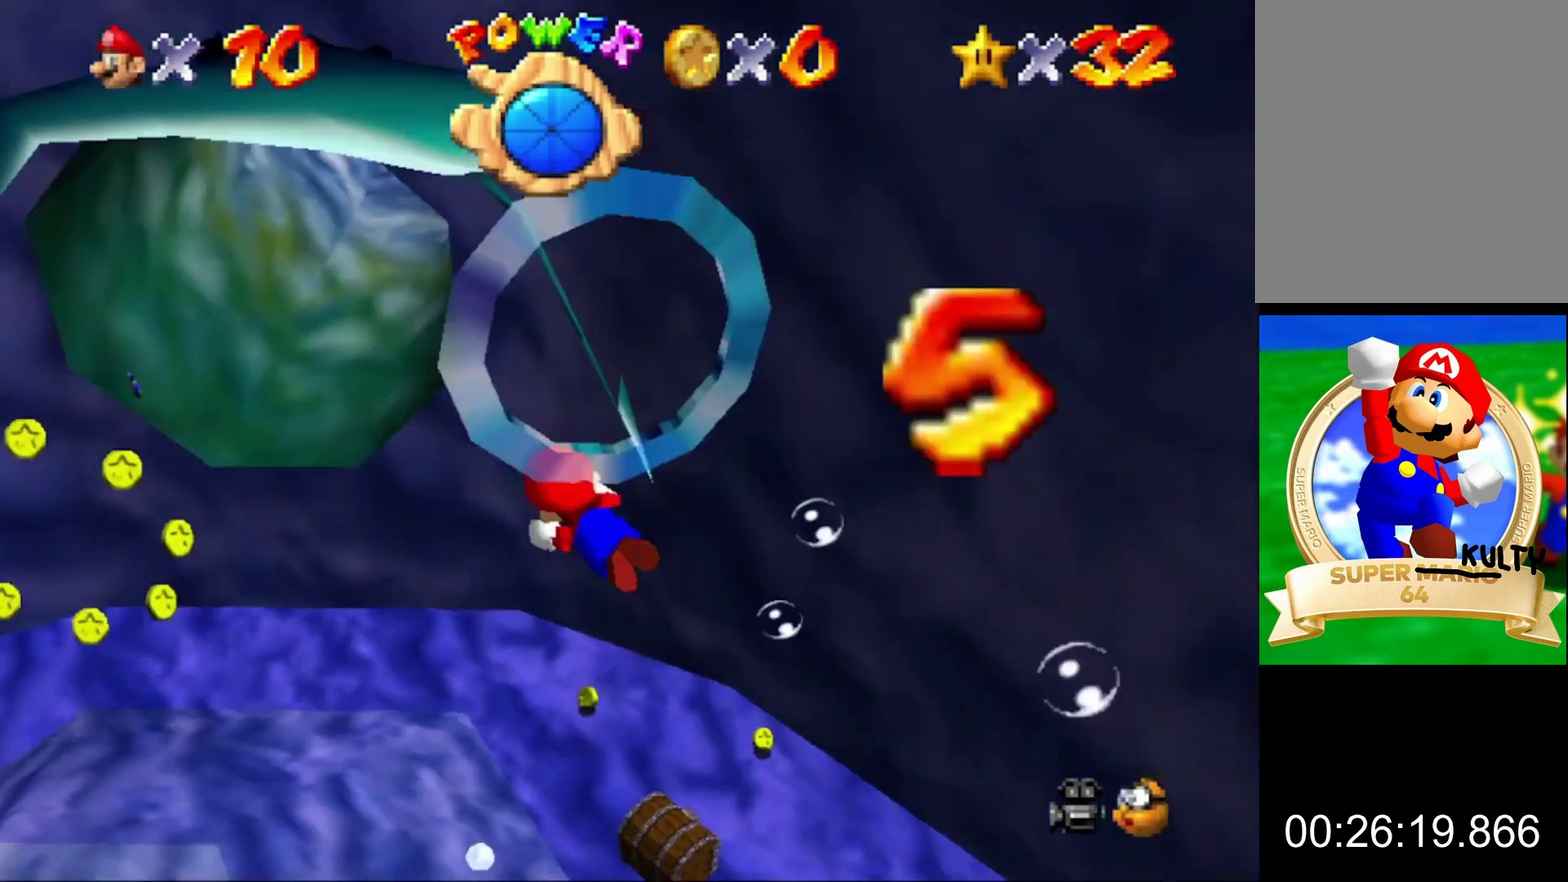
{"buttons": ["A"], "left_stick": "left", "events": [[500, "A", "down"]]}
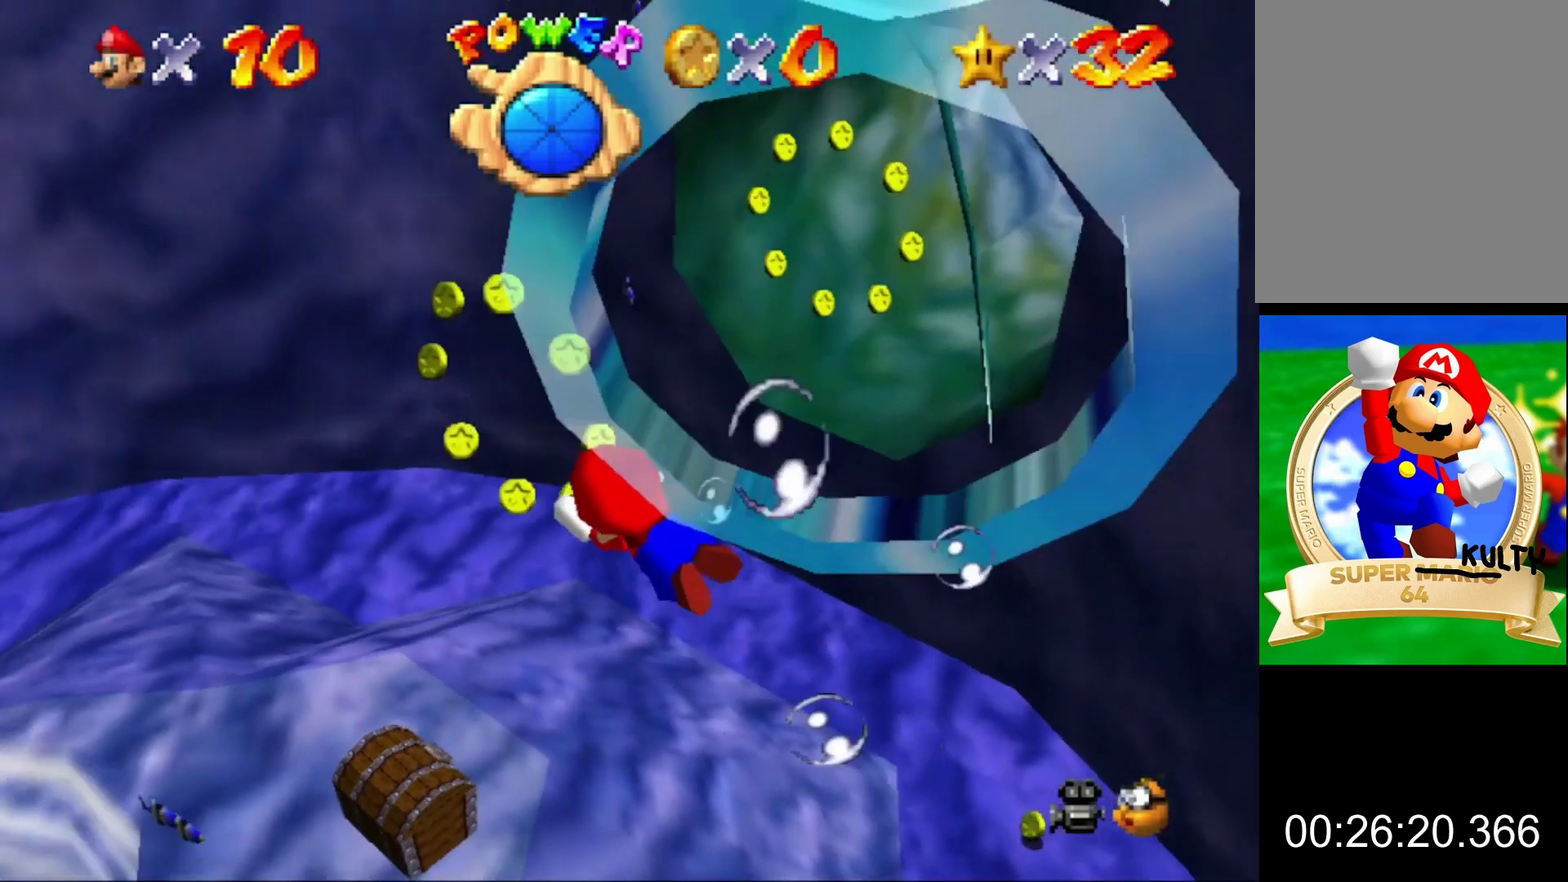
{"buttons": [], "left_stick": "center", "events": [[167, "A", "up"], [500, "left_stick", "center"]]}
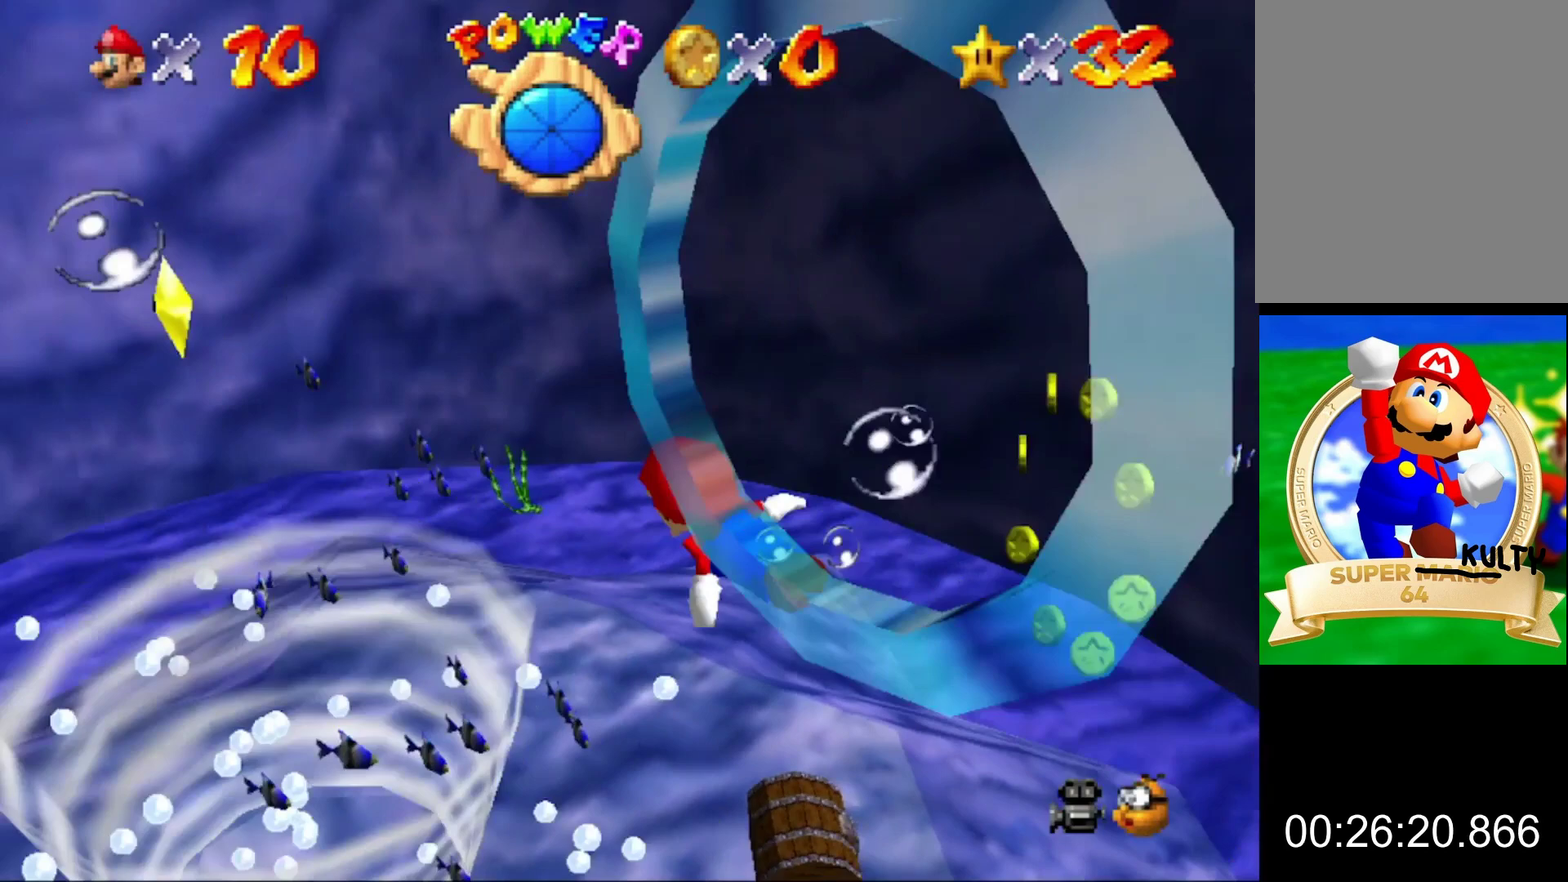
{"buttons": [], "left_stick": "right", "events": [[167, "A", "down"], [200, "left_stick", "down-left"], [367, "A", "up"], [400, "left_stick", "center"], [467, "left_stick", "right"]]}
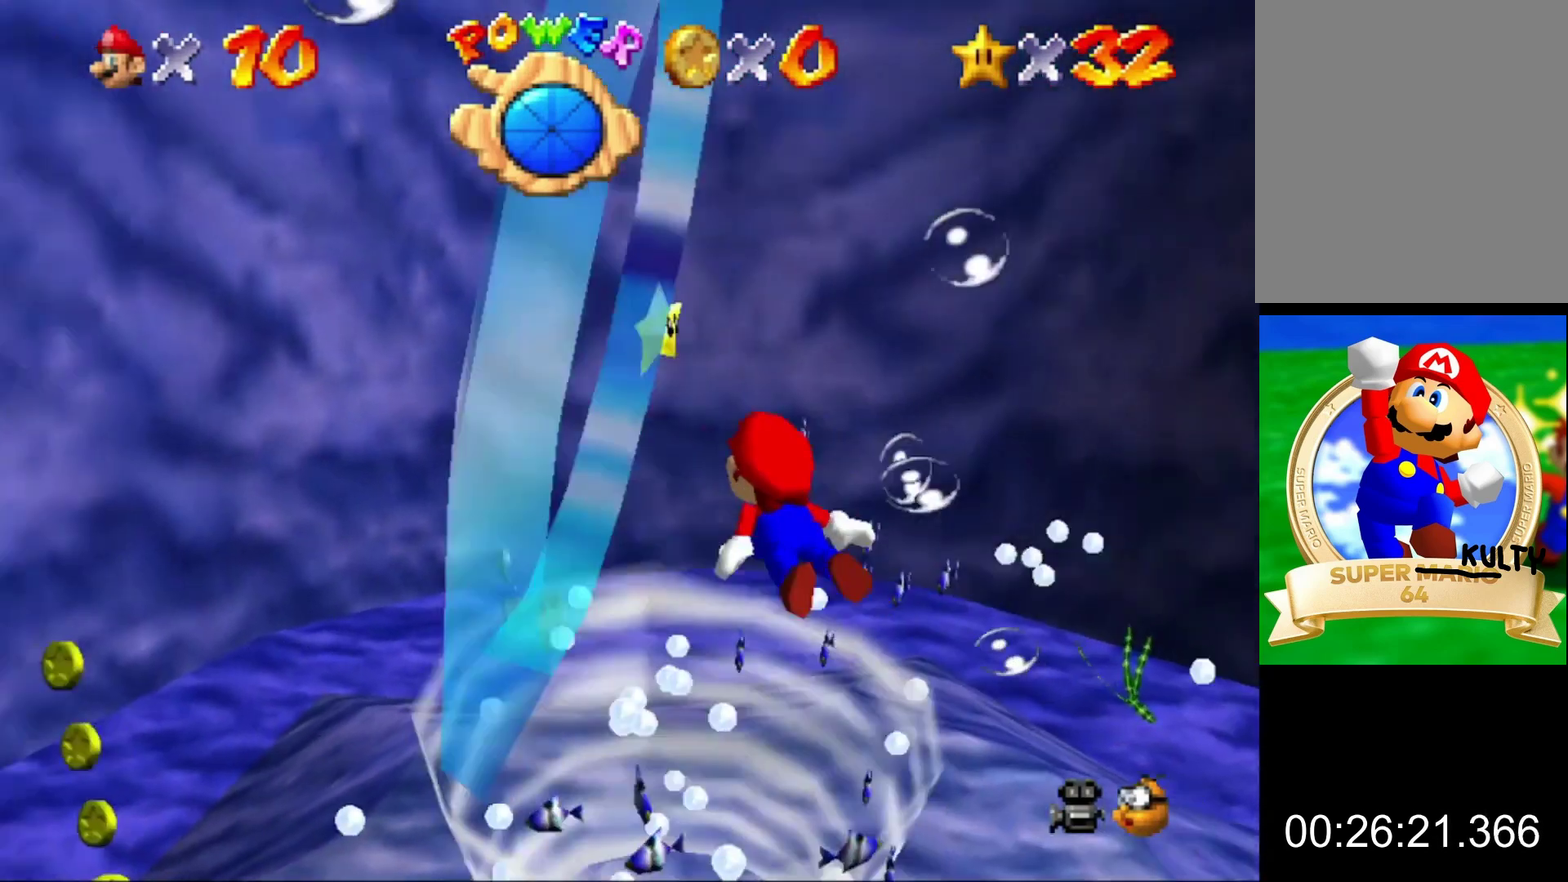
{"buttons": [], "left_stick": "right", "events": [[33, "left_stick", "down-right"], [200, "left_stick", "right"], [333, "A", "down"], [500, "A", "up"]]}
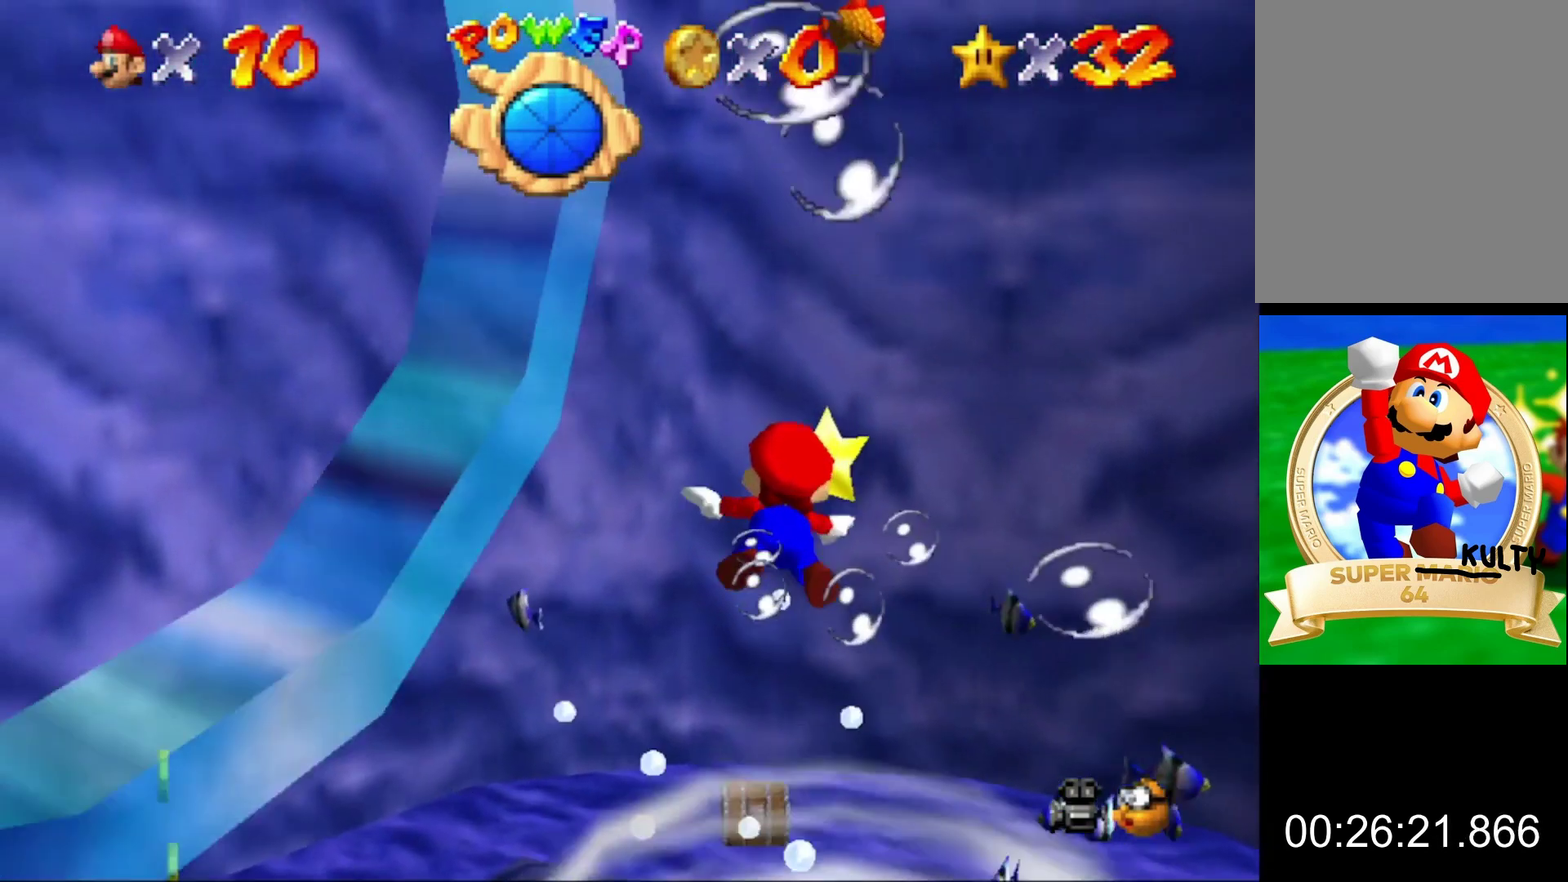
{"buttons": ["A"], "left_stick": "down-right", "events": [[33, "left_stick", "center"], [233, "left_stick", "up-right"], [333, "left_stick", "right"], [433, "A", "down"], [433, "left_stick", "down-right"]]}
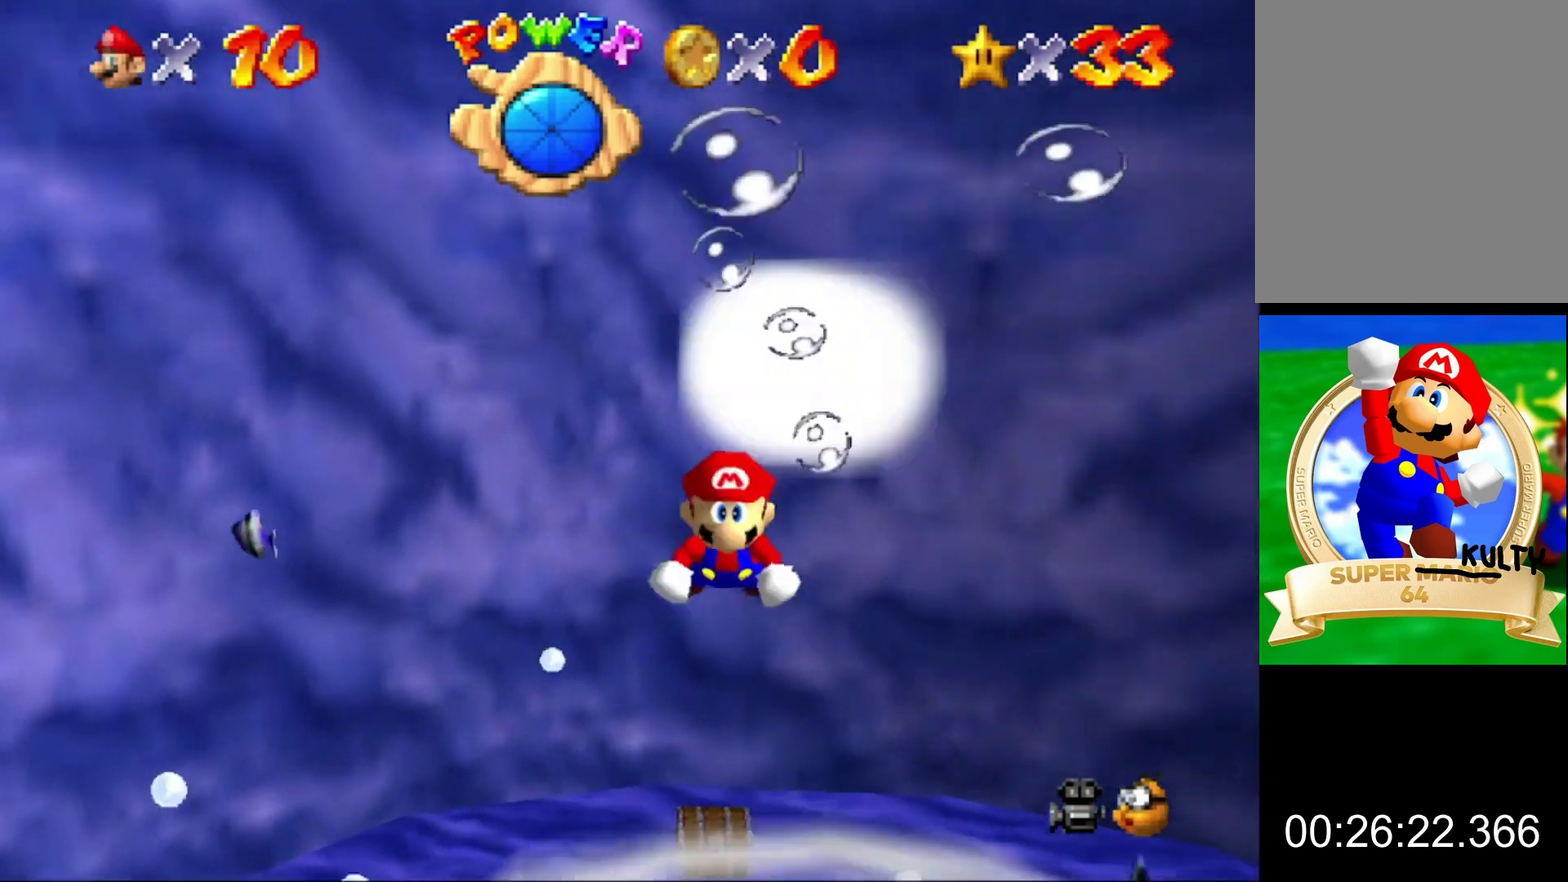
{"buttons": [], "left_stick": "center", "events": [[133, "A", "up"], [300, "left_stick", "center"]]}